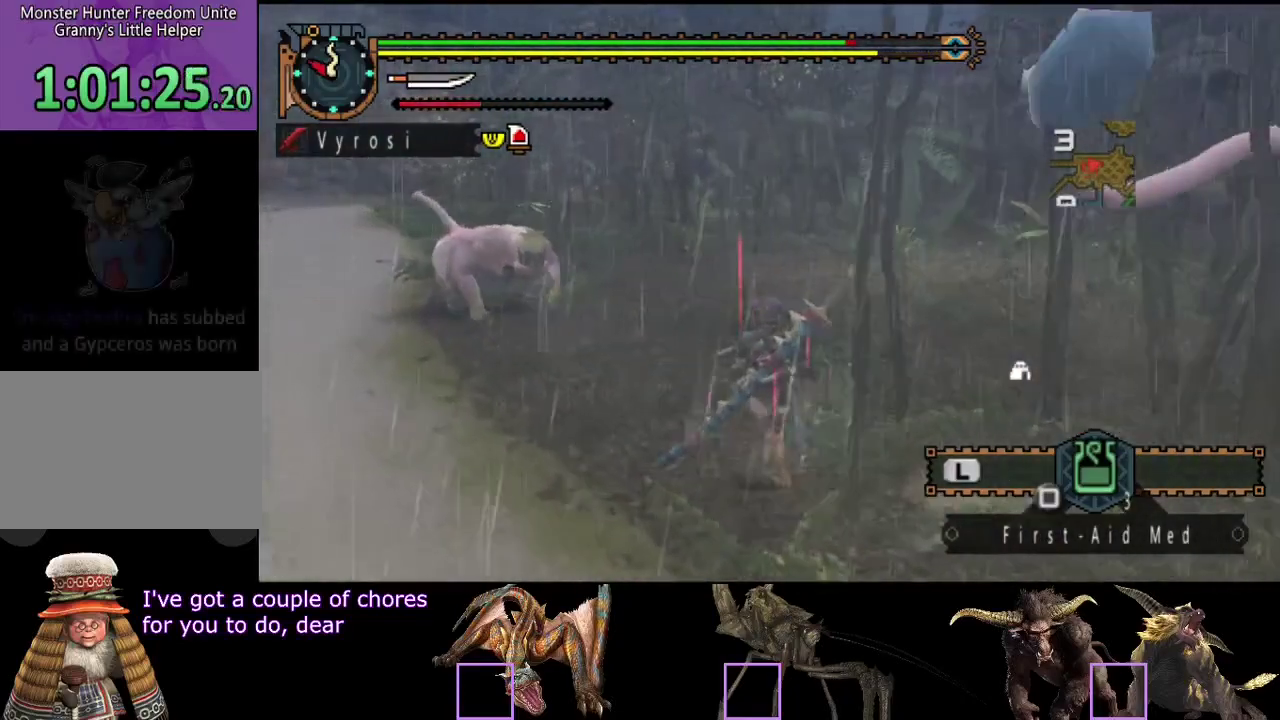
Gameplay with a controller (PlayStation layout); each line is a JSON object with the inputs held at the frame after it. "events" lists button and stick changes between this image and that frame as [ms after this image, input, new state], when the widget could be followed in between. Not read: L1 L2 L3 R1 R2 R3.
{"buttons": [], "left_stick": "up-left", "right_stick": "center", "events": []}
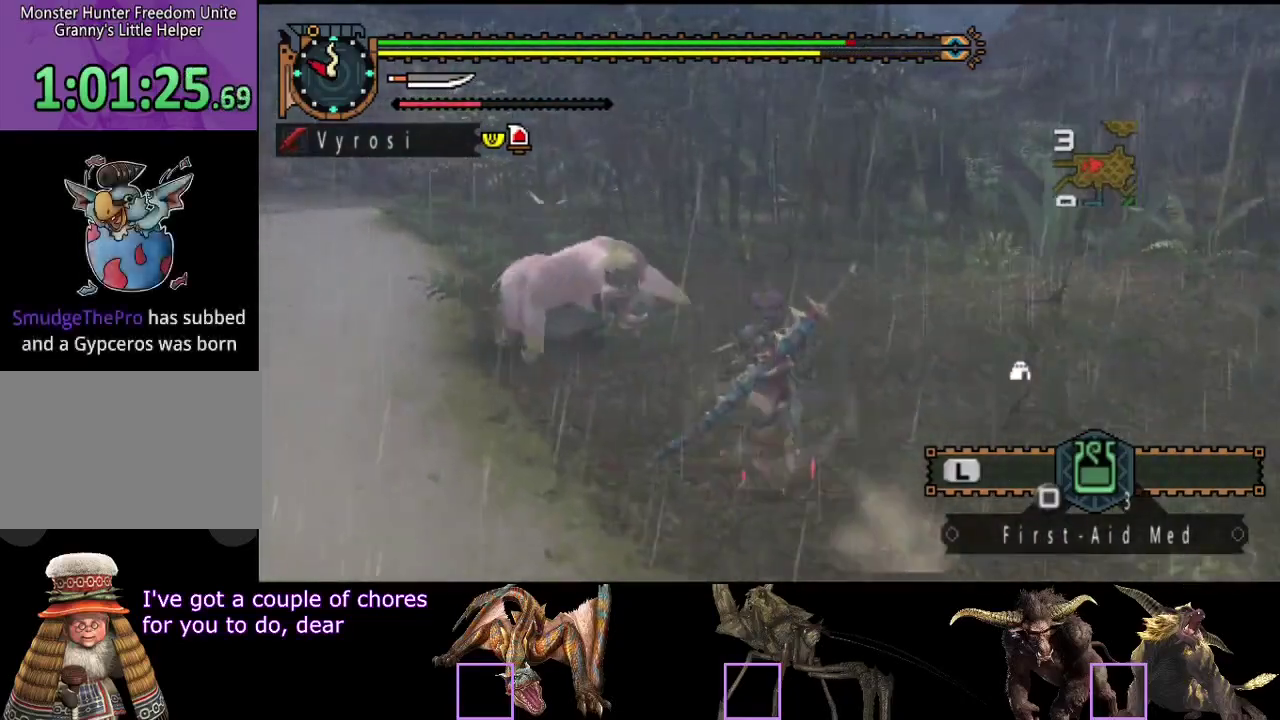
{"buttons": [], "left_stick": "down-left", "right_stick": "right", "events": [[200, "left_stick", "left"], [300, "left_stick", "down-left"], [400, "right_stick", "right"]]}
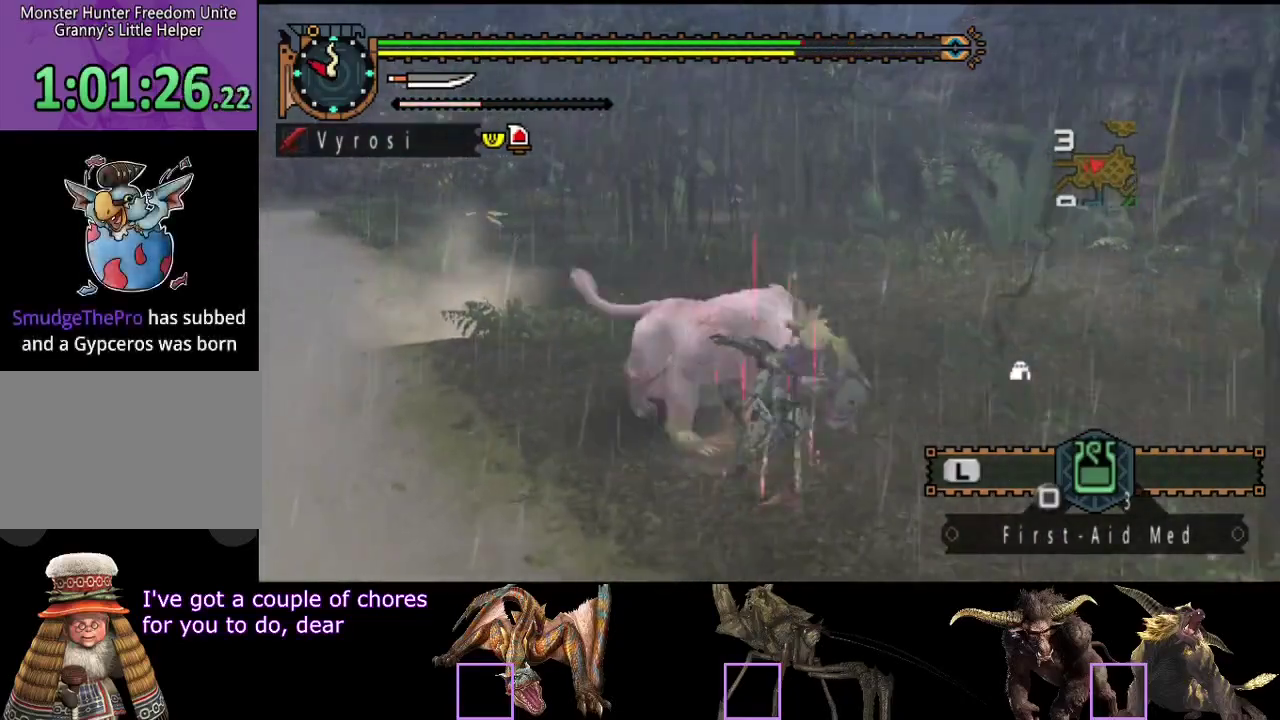
{"buttons": [], "left_stick": "down", "right_stick": "center", "events": [[300, "right_stick", "center"], [483, "left_stick", "down"]]}
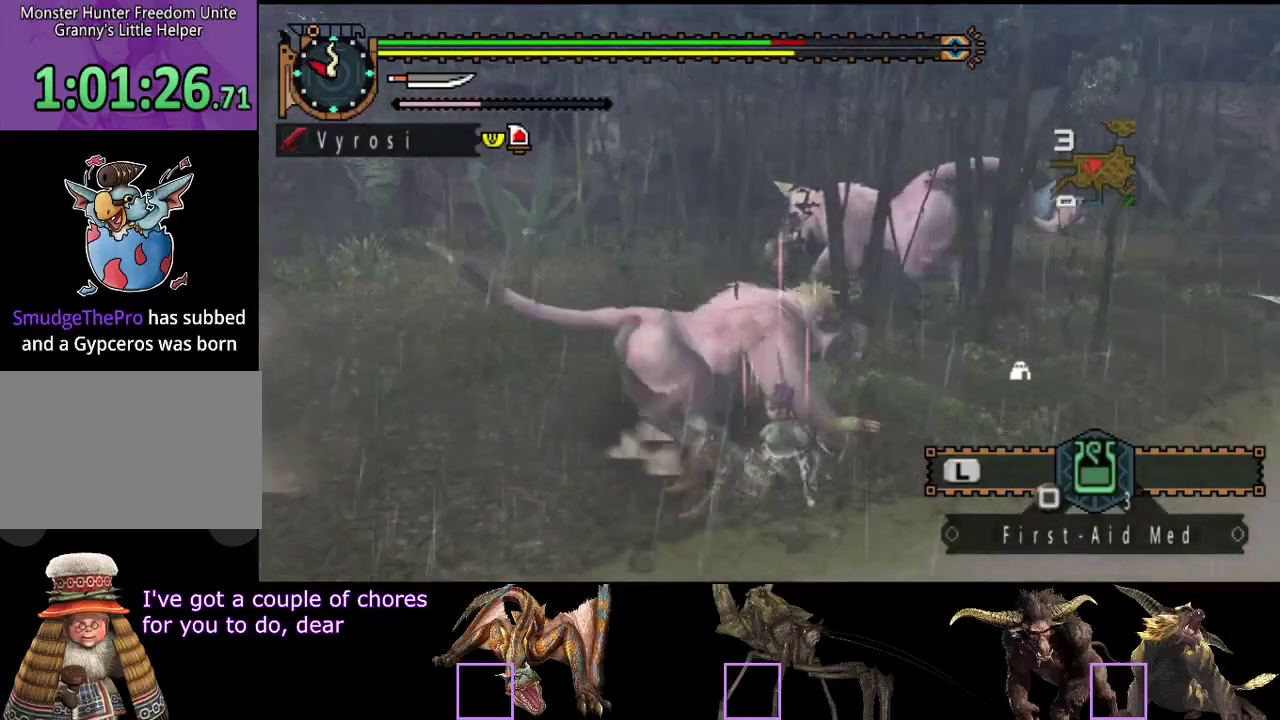
{"buttons": [], "left_stick": "down-right", "right_stick": "center", "events": [[150, "left_stick", "down-right"]]}
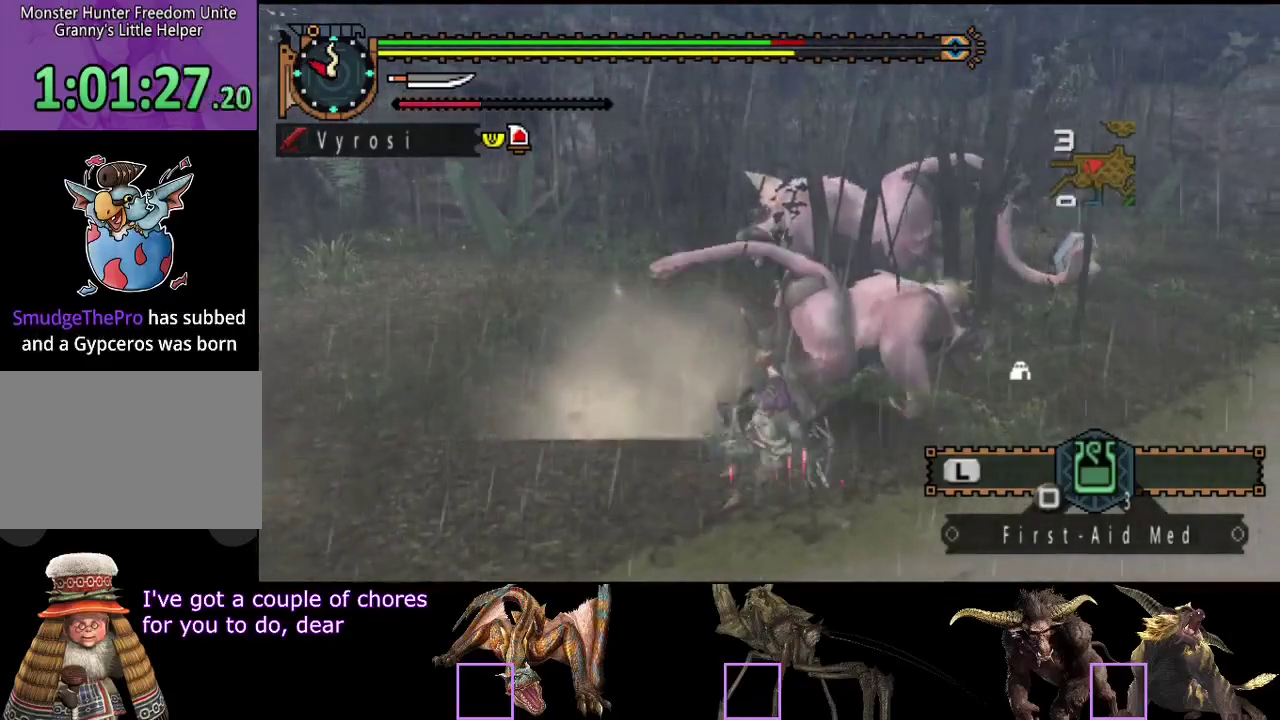
{"buttons": [], "left_stick": "down-right", "right_stick": "center", "events": []}
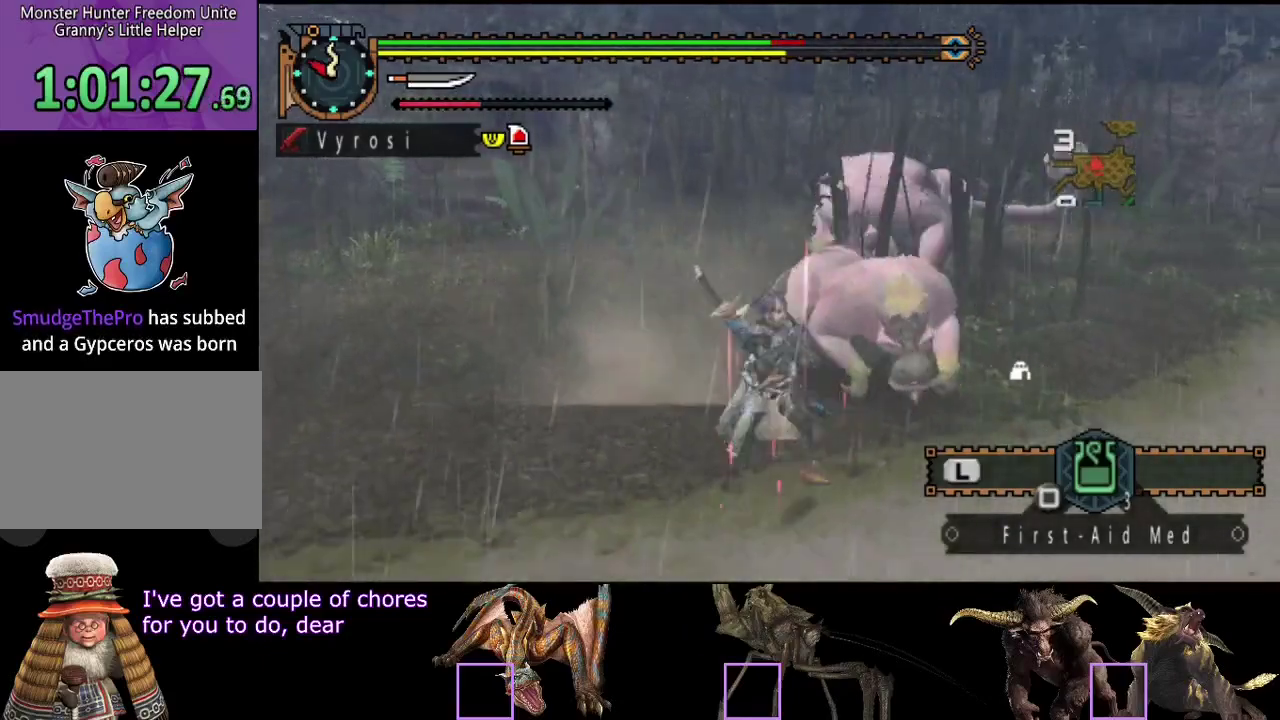
{"buttons": [], "left_stick": "down-right", "right_stick": "center", "events": [[17, "right_stick", "left"], [200, "right_stick", "center"]]}
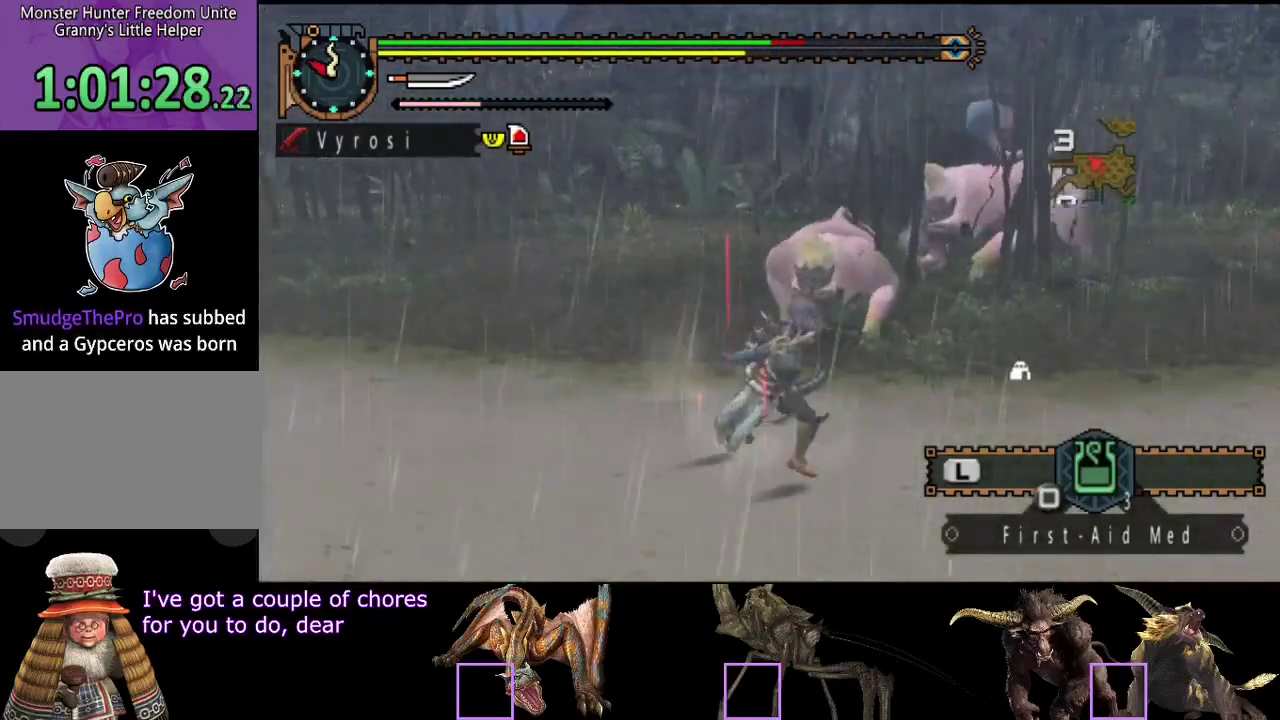
{"buttons": [], "left_stick": "down-right", "right_stick": "center", "events": [[67, "right_stick", "left"], [233, "right_stick", "center"]]}
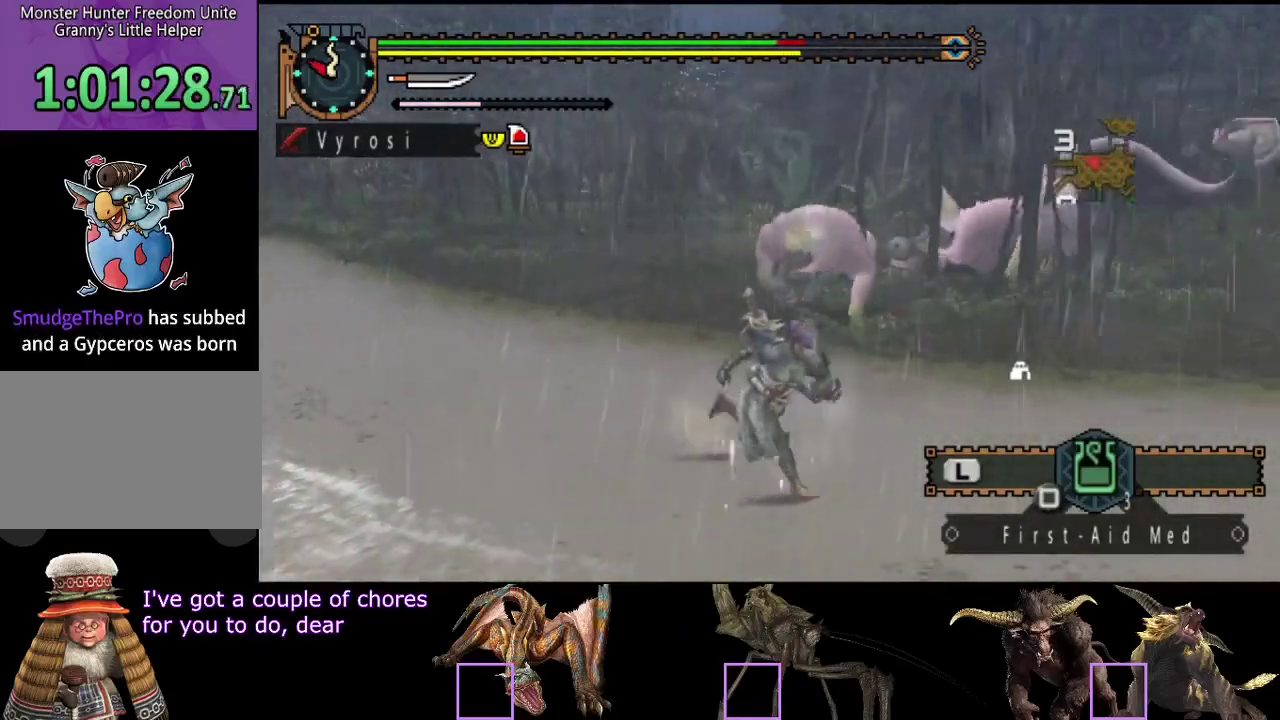
{"buttons": ["TRIANGLE"], "left_stick": "up", "right_stick": "center", "events": [[267, "left_stick", "right"], [333, "left_stick", "up-right"], [400, "left_stick", "up"], [500, "TRIANGLE", "down"]]}
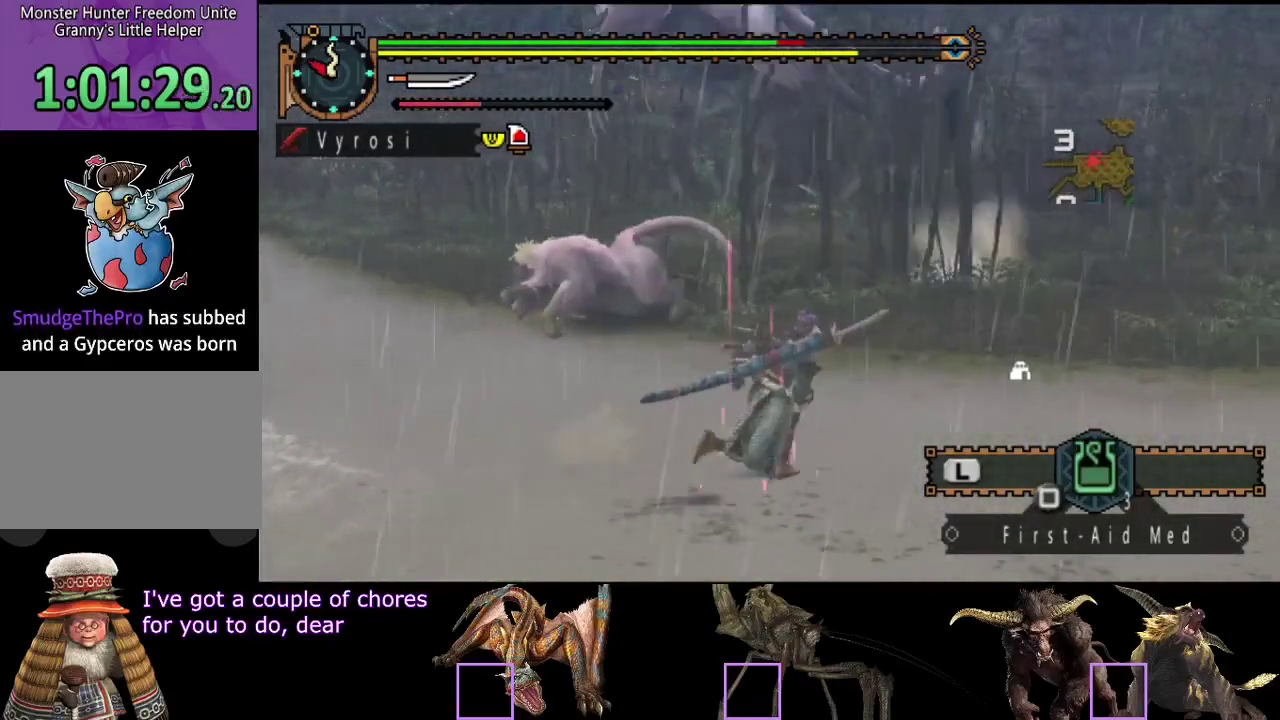
{"buttons": [], "left_stick": "up-left", "right_stick": "center", "events": [[100, "left_stick", "up-left"], [133, "TRIANGLE", "up"], [267, "right_stick", "left"], [417, "right_stick", "center"]]}
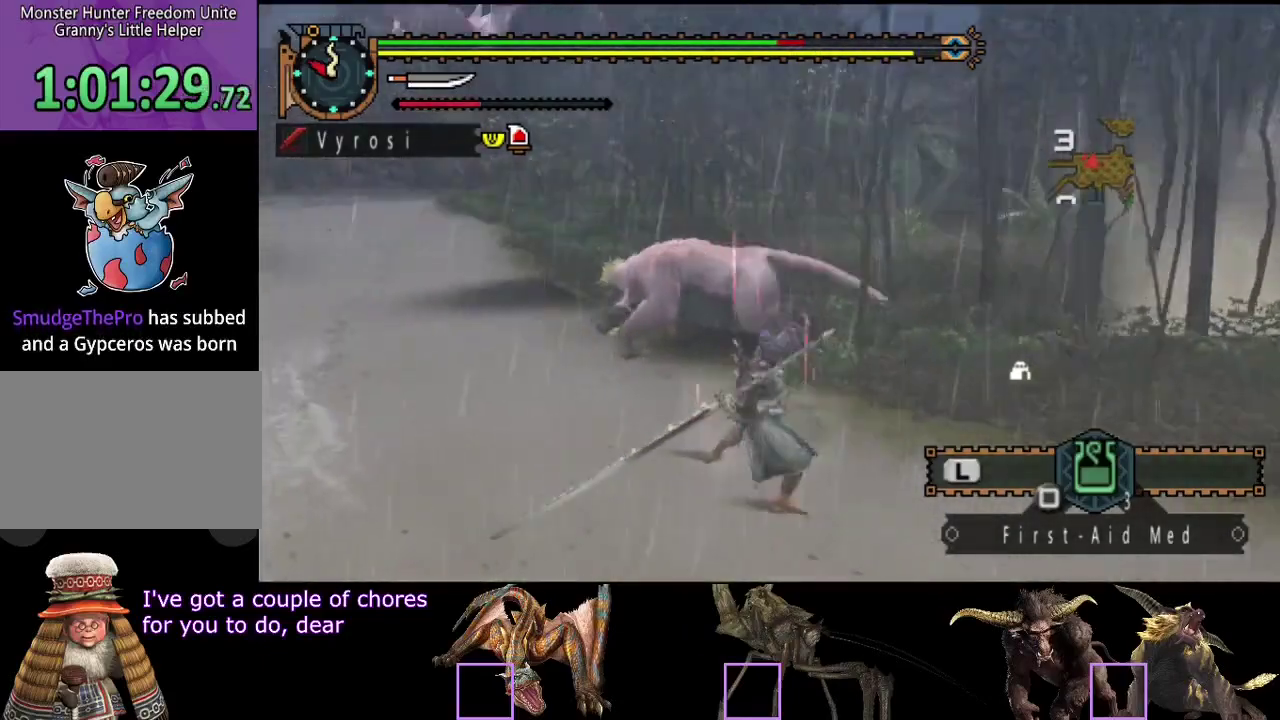
{"buttons": ["CIRCLE"], "left_stick": "center", "right_stick": "center", "events": [[50, "CIRCLE", "down"], [150, "CIRCLE", "up"], [217, "CIRCLE", "down"], [317, "CIRCLE", "up"], [383, "left_stick", "center"], [483, "CIRCLE", "down"]]}
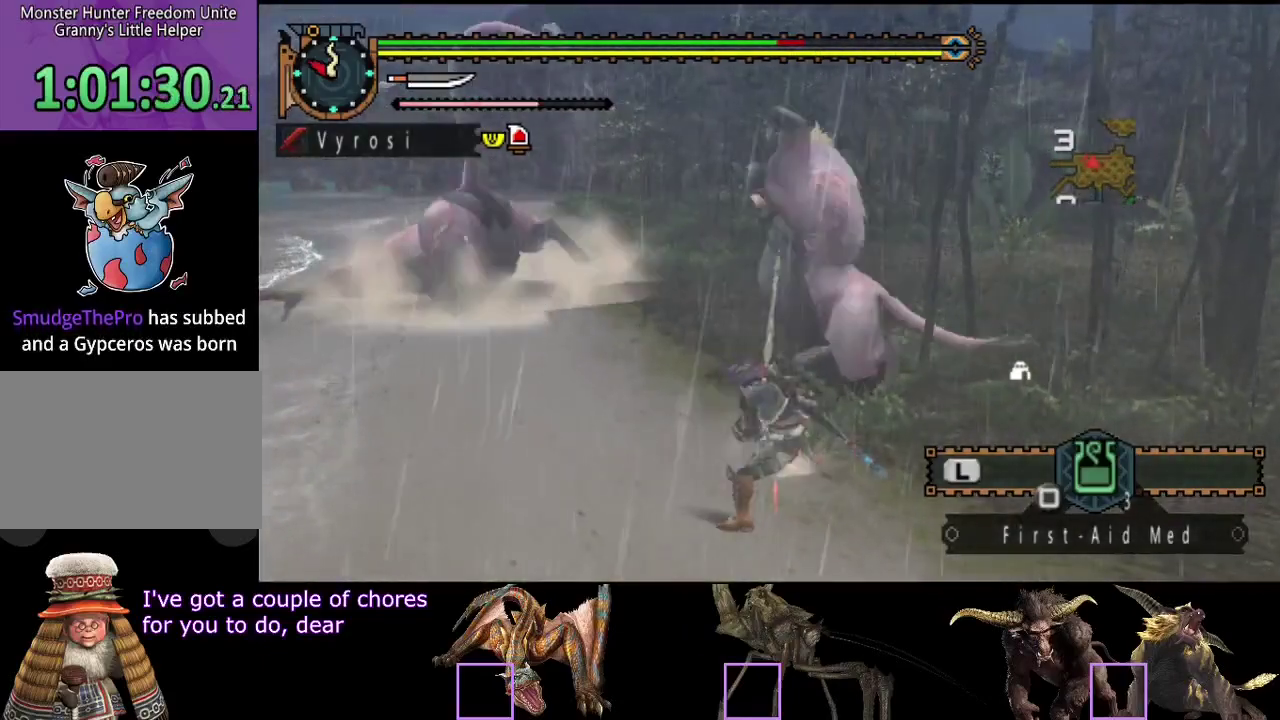
{"buttons": [], "left_stick": "center", "right_stick": "center", "events": [[83, "CIRCLE", "up"], [150, "CIRCLE", "down"], [217, "CIRCLE", "up"], [283, "CIRCLE", "down"], [317, "left_stick", "left"], [383, "CIRCLE", "up"], [500, "left_stick", "center"]]}
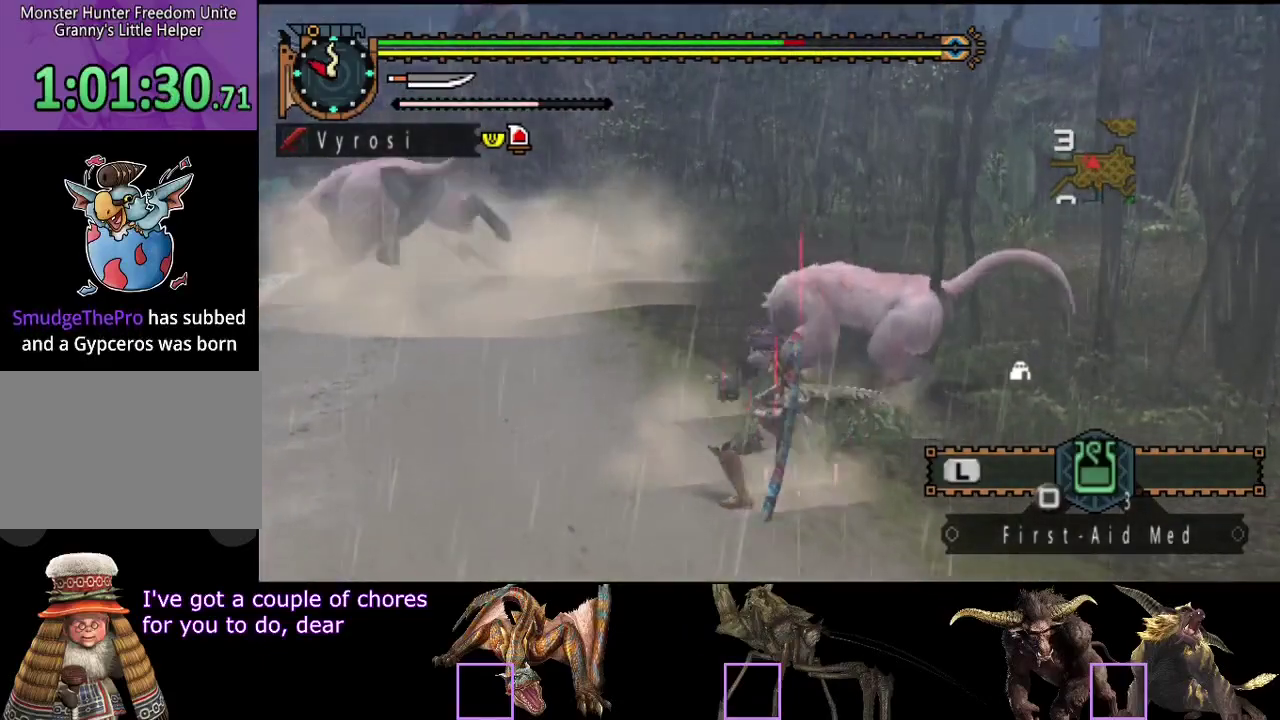
{"buttons": [], "left_stick": "center", "right_stick": "center", "events": [[133, "TRIANGLE", "down"], [200, "TRIANGLE", "up"], [267, "TRIANGLE", "down"], [333, "TRIANGLE", "up"], [400, "TRIANGLE", "down"], [467, "TRIANGLE", "up"]]}
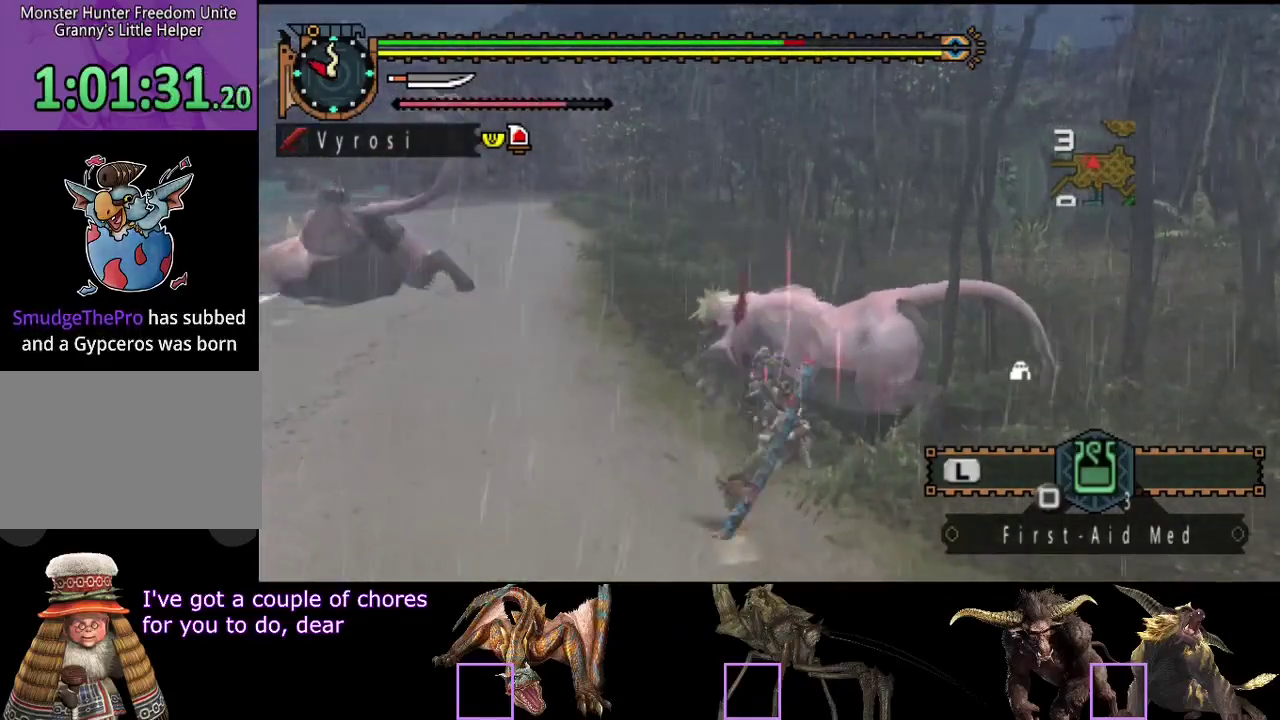
{"buttons": ["TRIANGLE"], "left_stick": "center", "right_stick": "center", "events": [[33, "TRIANGLE", "down"], [133, "TRIANGLE", "up"], [200, "TRIANGLE", "down"], [267, "TRIANGLE", "up"], [333, "TRIANGLE", "down"]]}
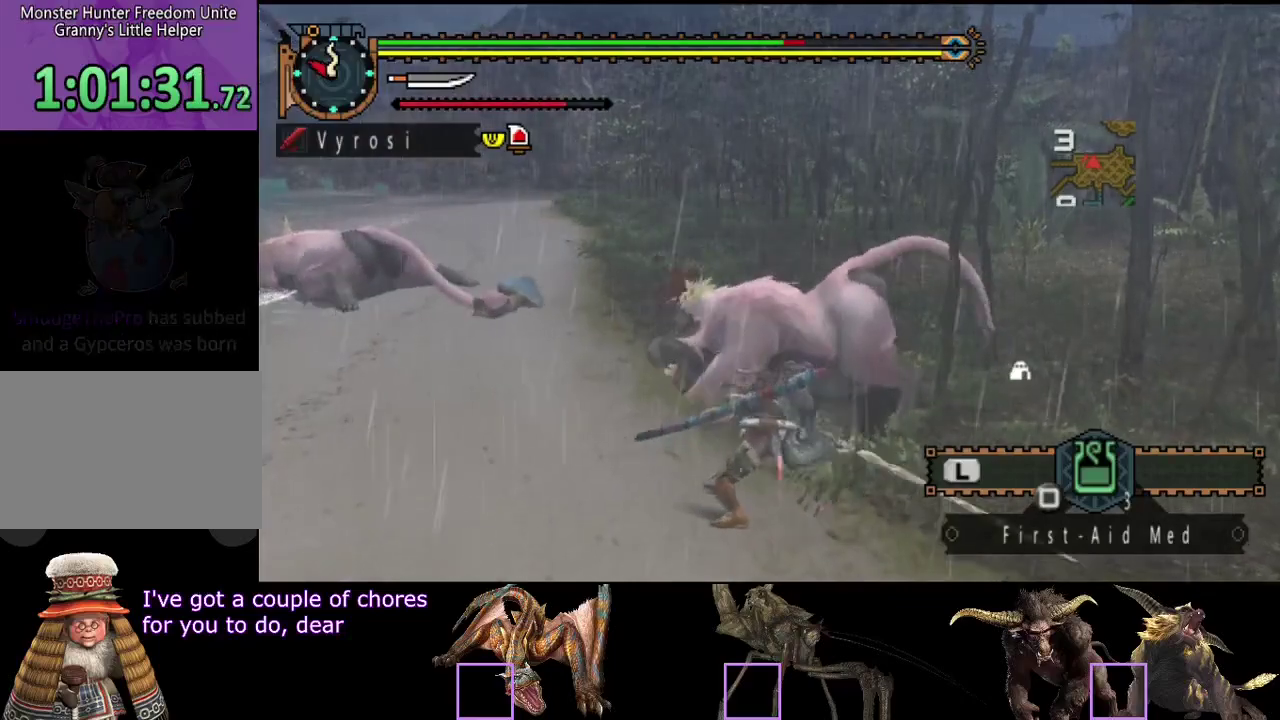
{"buttons": [], "left_stick": "center", "right_stick": "center", "events": [[100, "TRIANGLE", "up"], [367, "CIRCLE", "down"], [367, "TRIANGLE", "down"], [450, "TRIANGLE", "up"], [483, "CIRCLE", "up"]]}
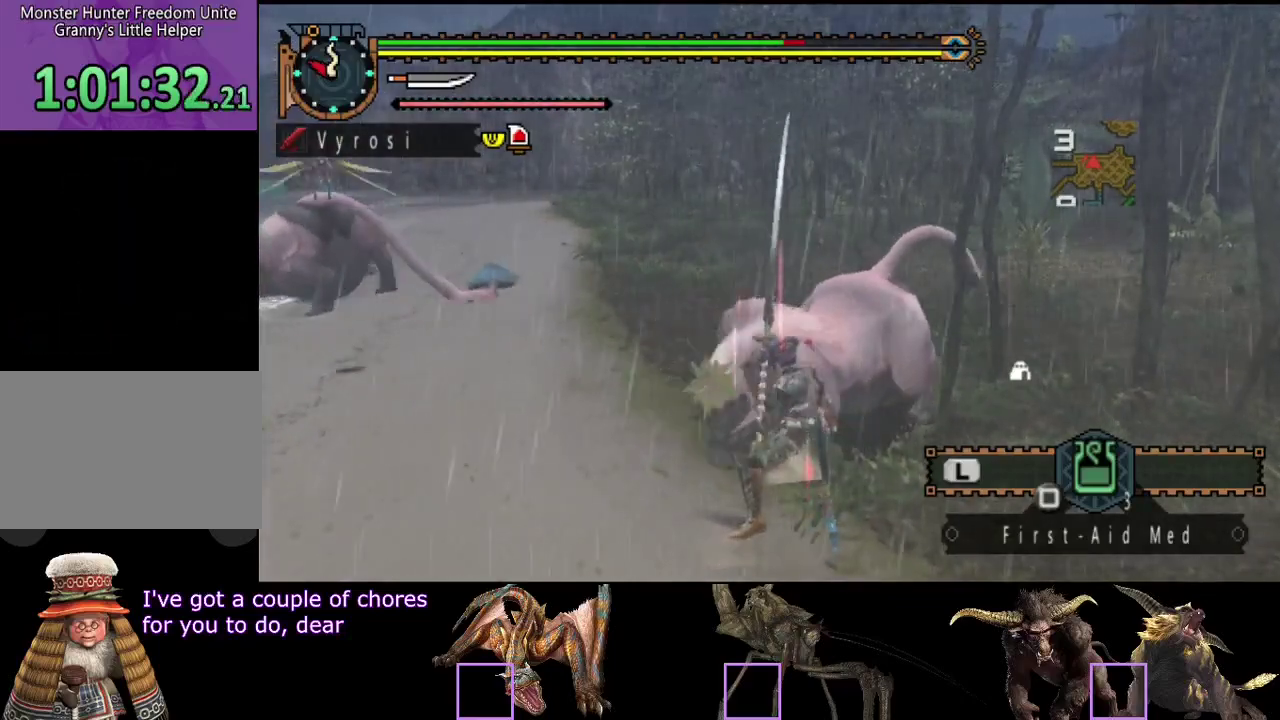
{"buttons": [], "left_stick": "center", "right_stick": "left", "events": [[50, "CIRCLE", "down"], [50, "TRIANGLE", "down"], [117, "TRIANGLE", "up"], [150, "CIRCLE", "up"], [317, "right_stick", "left"]]}
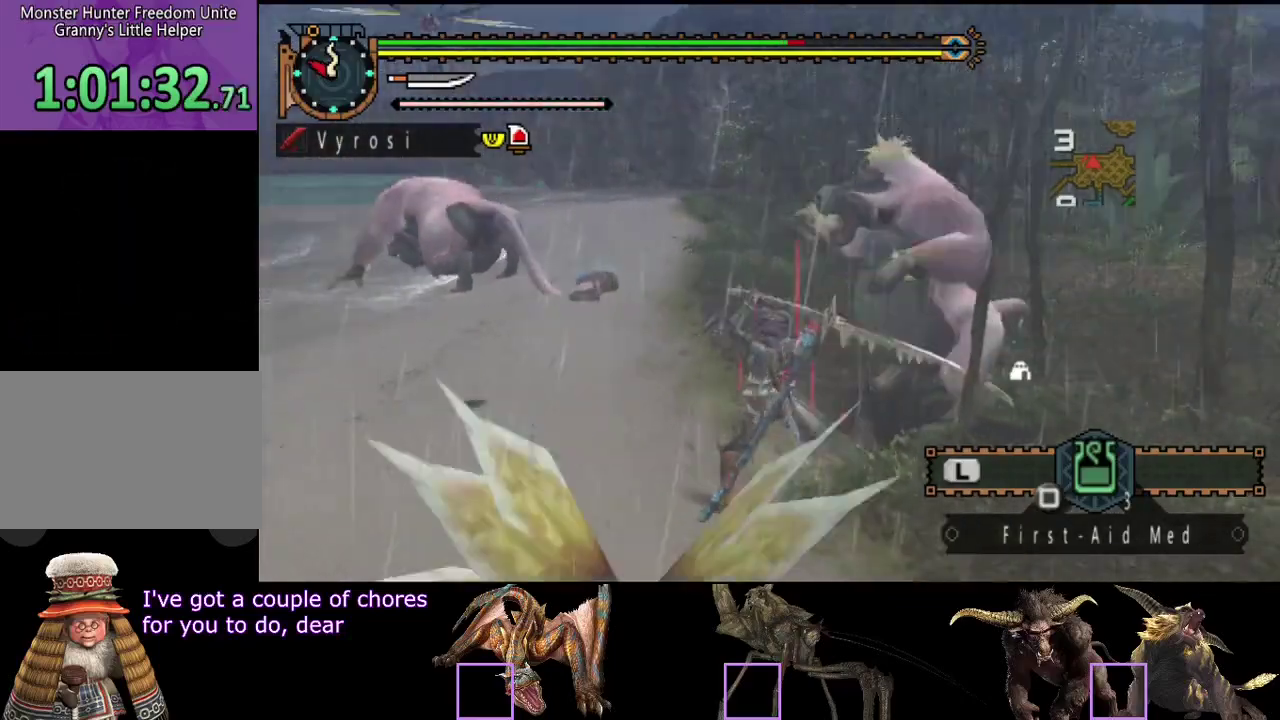
{"buttons": [], "left_stick": "center", "right_stick": "center", "events": [[17, "right_stick", "center"]]}
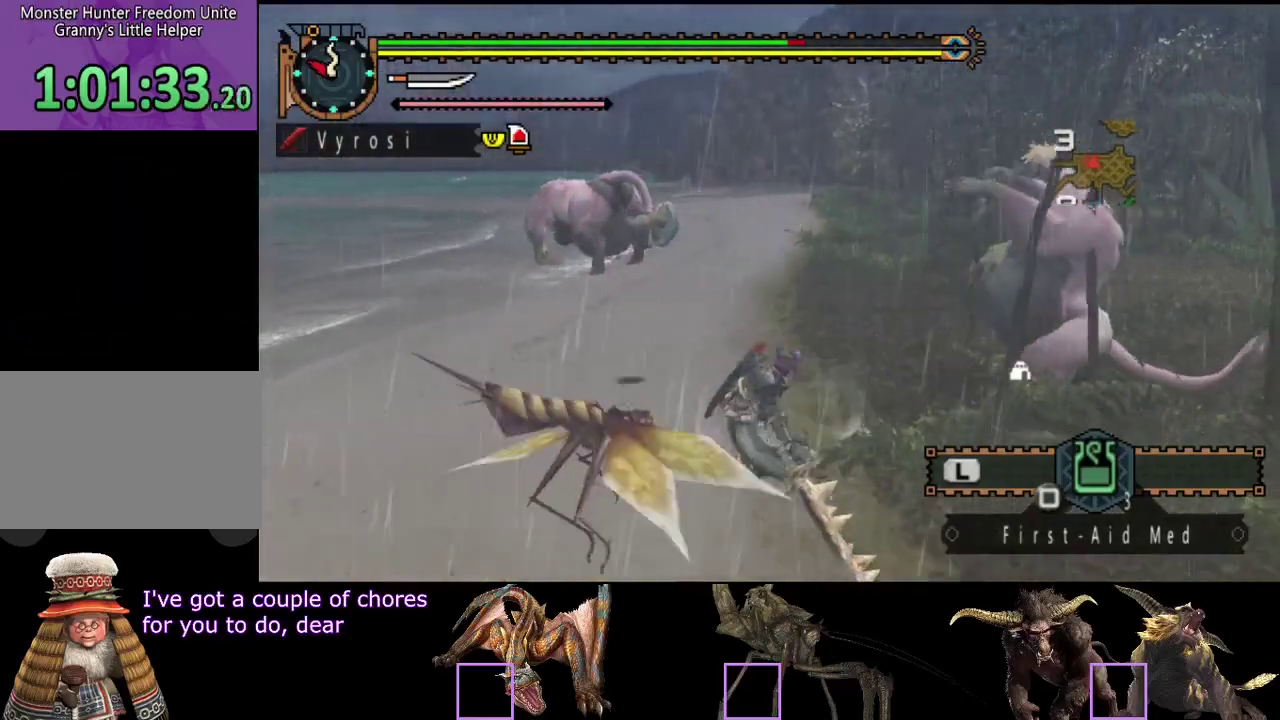
{"buttons": [], "left_stick": "up", "right_stick": "center", "events": [[267, "left_stick", "up"]]}
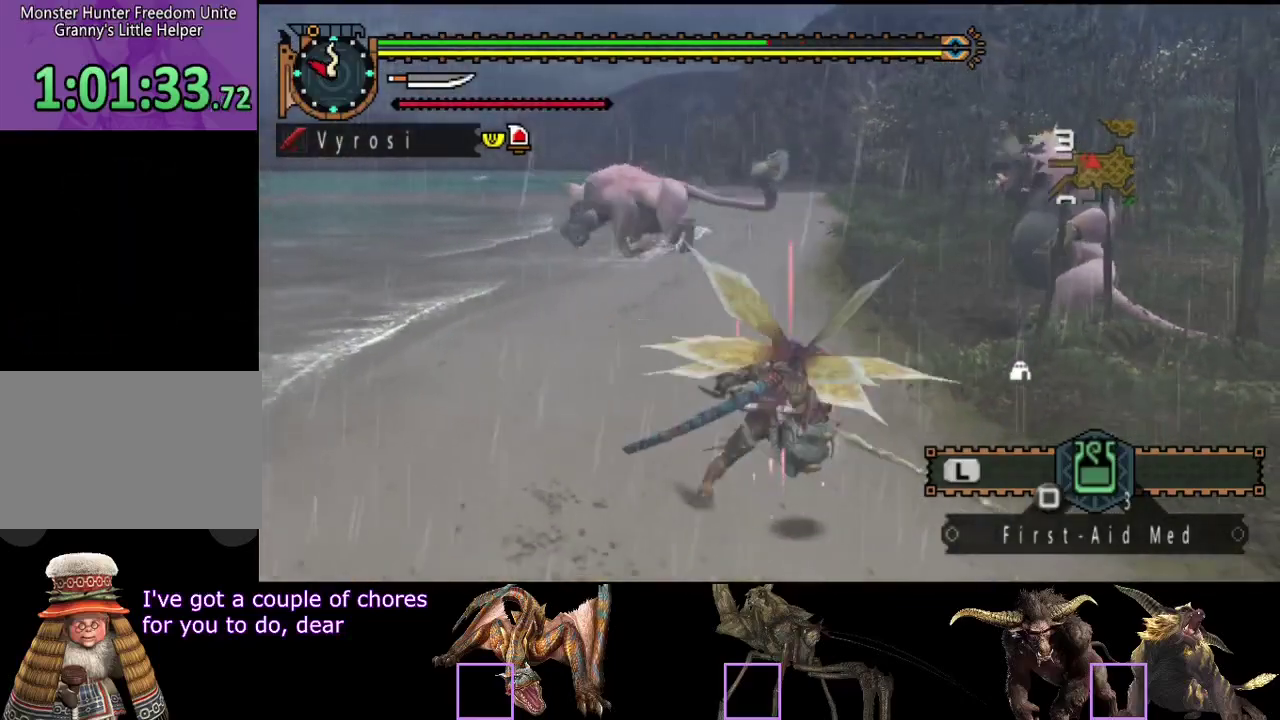
{"buttons": [], "left_stick": "up", "right_stick": "center", "events": []}
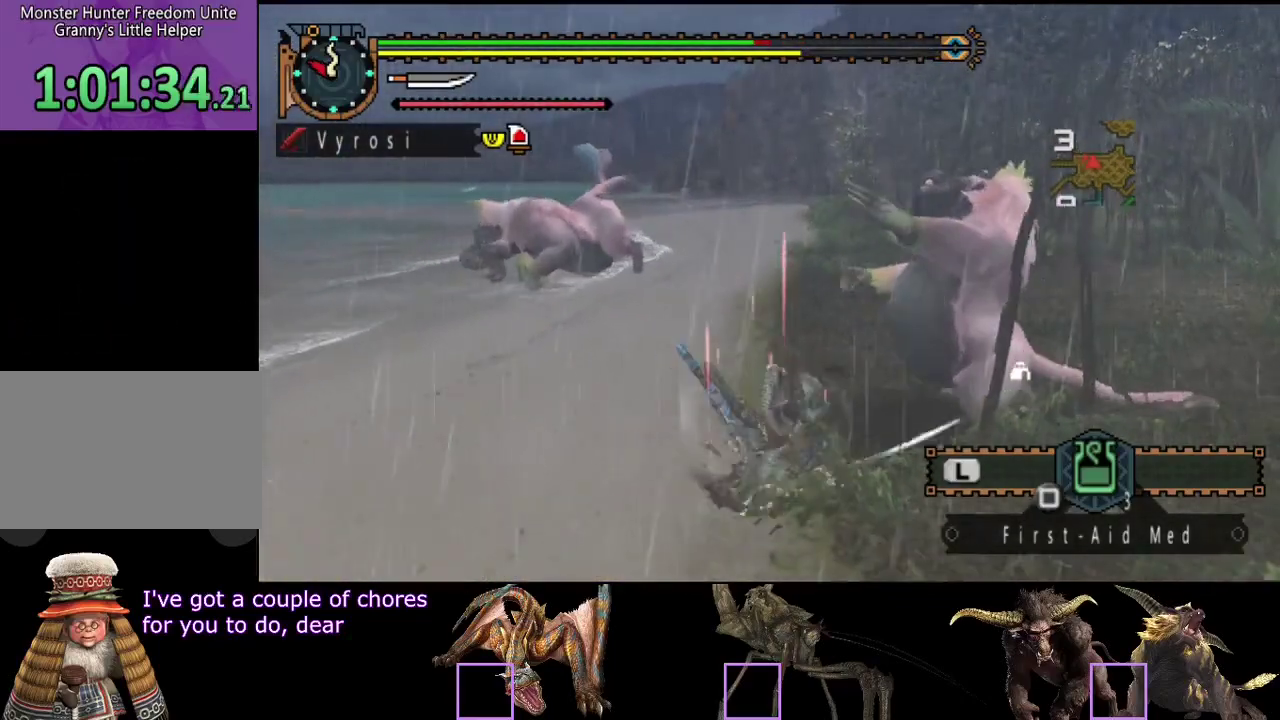
{"buttons": [], "left_stick": "up", "right_stick": "center", "events": [[150, "right_stick", "left"], [350, "right_stick", "center"]]}
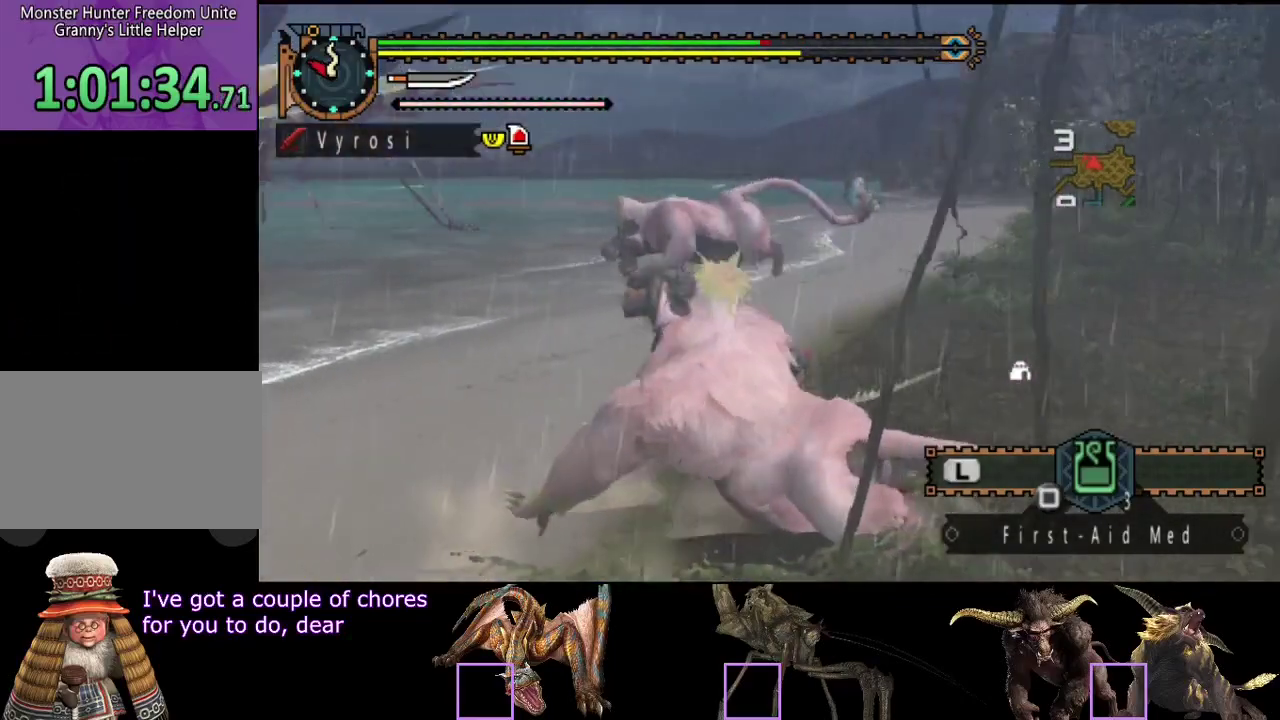
{"buttons": [], "left_stick": "up-right", "right_stick": "left", "events": [[183, "left_stick", "up-right"], [383, "right_stick", "left"]]}
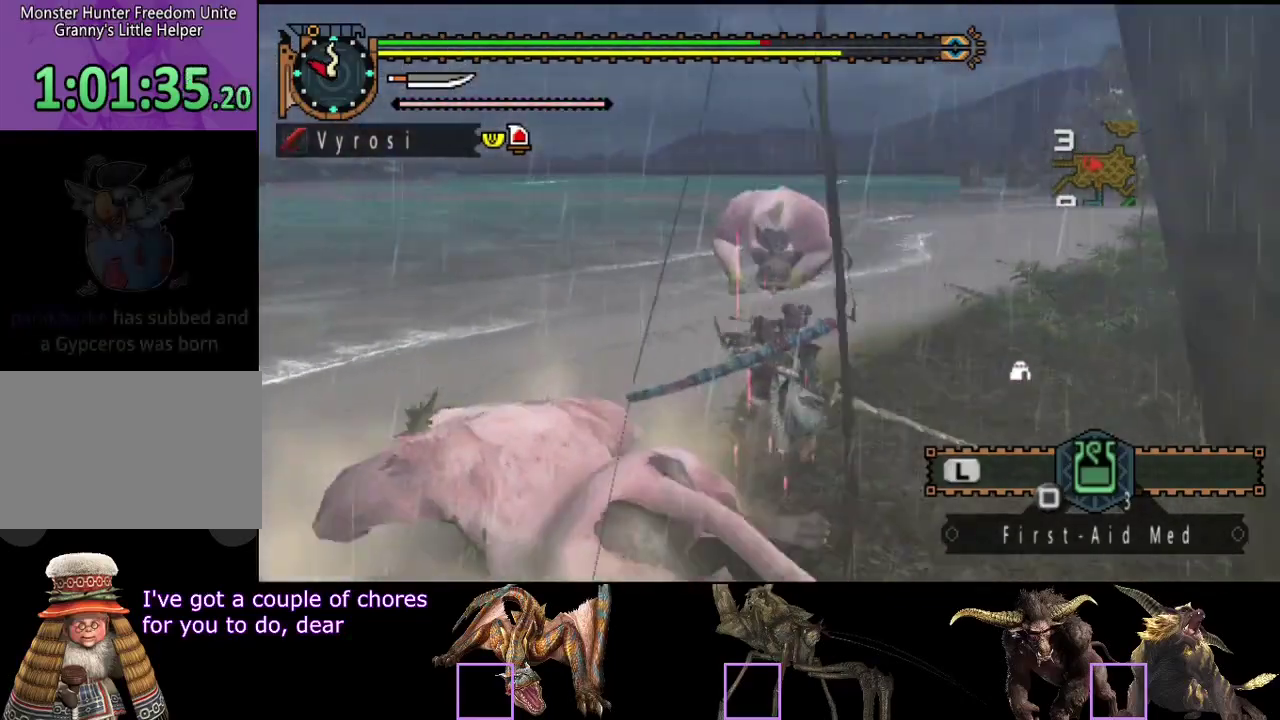
{"buttons": [], "left_stick": "up-right", "right_stick": "center", "events": [[83, "right_stick", "center"]]}
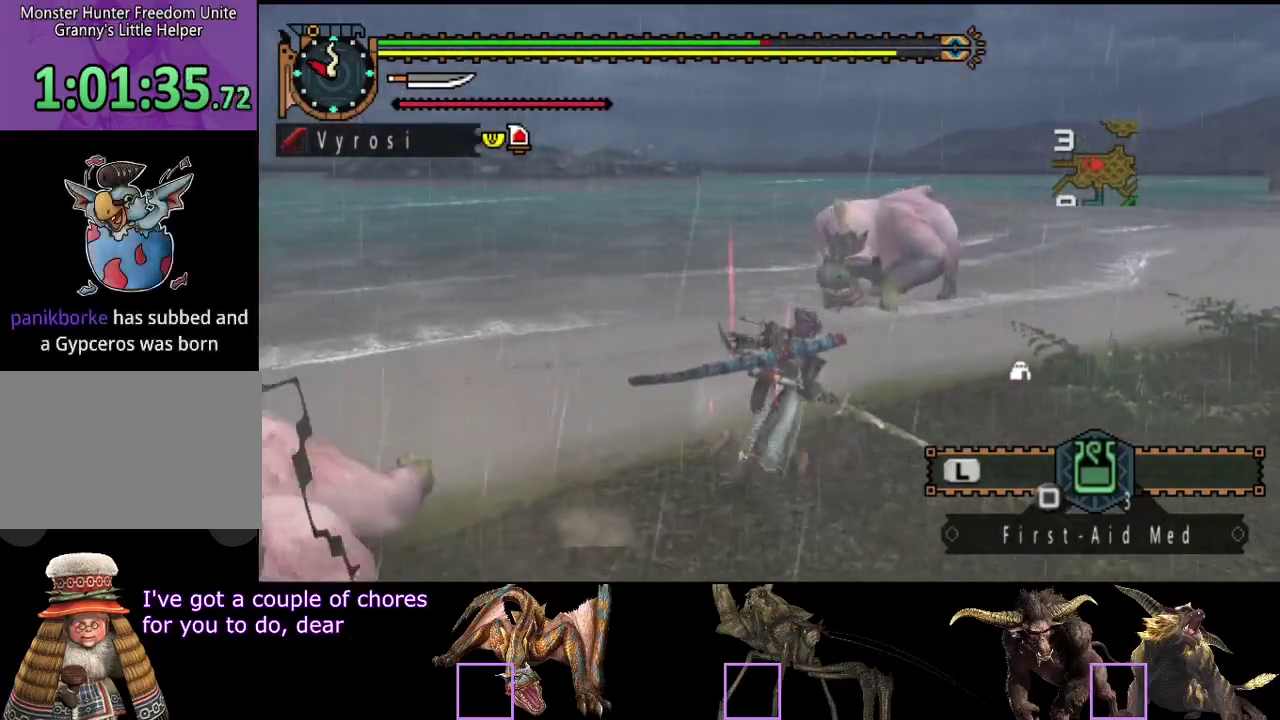
{"buttons": [], "left_stick": "up-right", "right_stick": "left", "events": [[500, "right_stick", "left"]]}
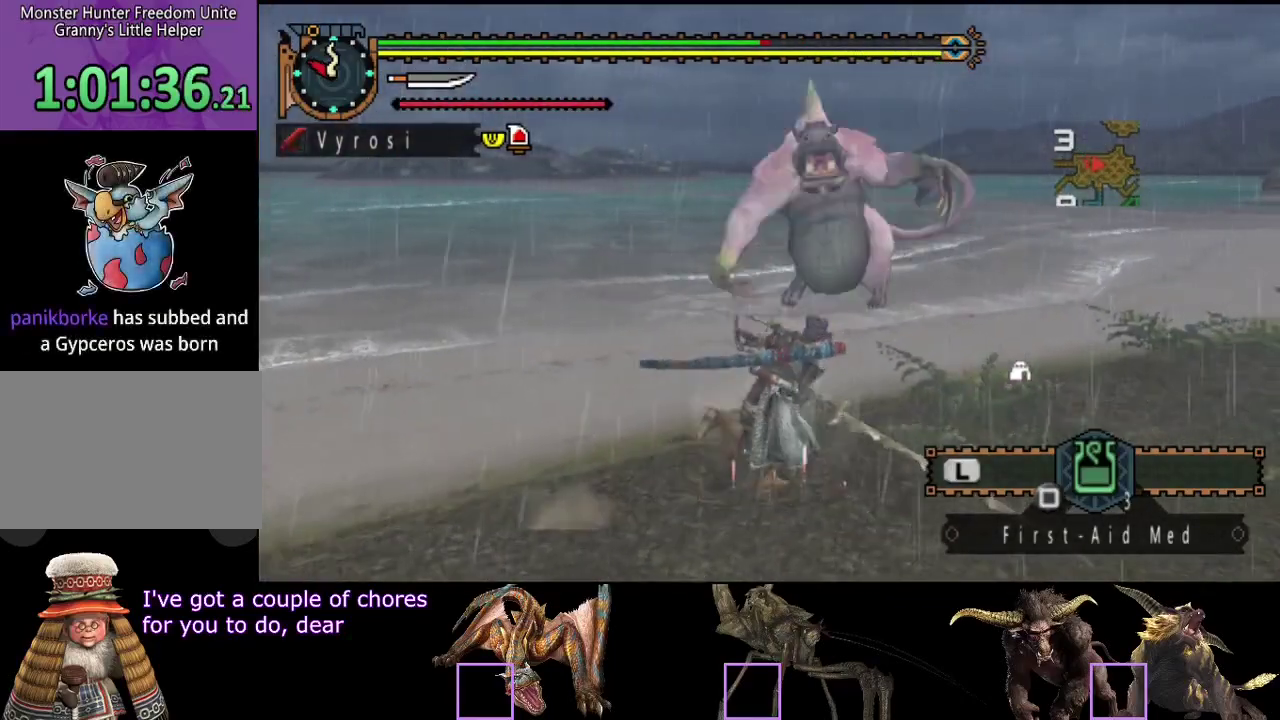
{"buttons": [], "left_stick": "down", "right_stick": "center", "events": [[67, "left_stick", "right"], [167, "left_stick", "down-right"], [400, "left_stick", "down"], [467, "right_stick", "center"]]}
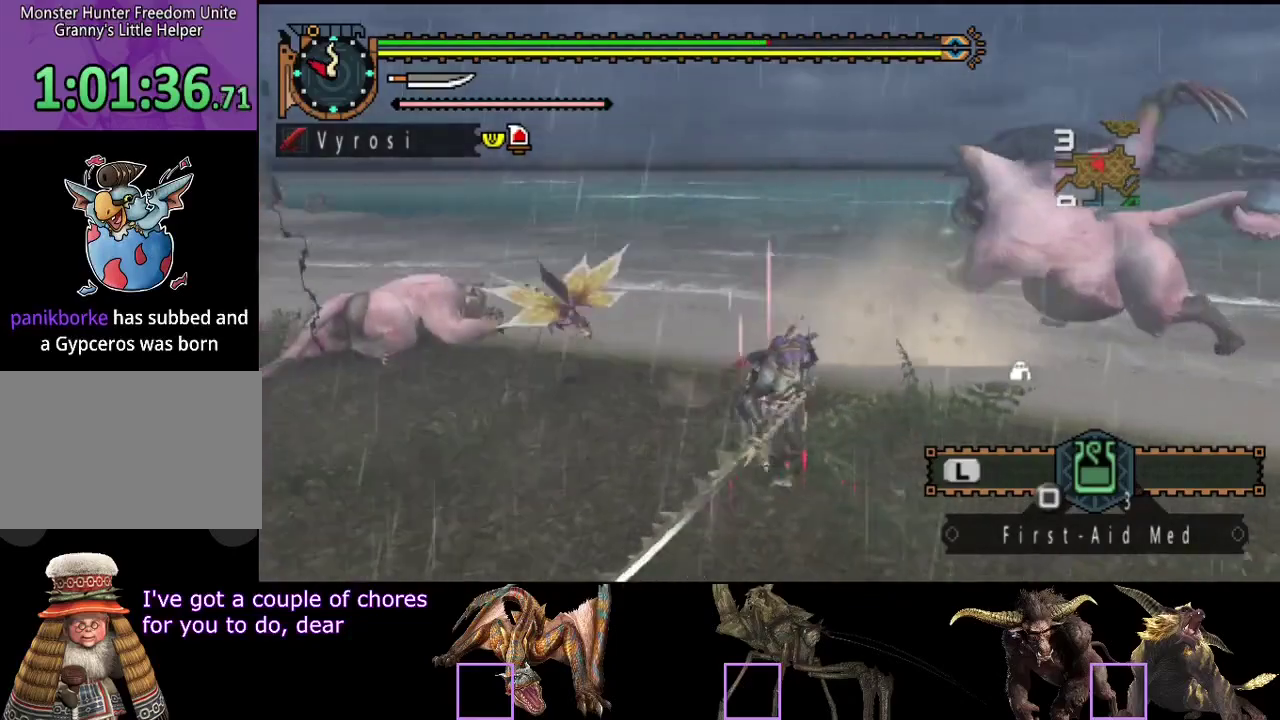
{"buttons": [], "left_stick": "down", "right_stick": "left", "events": [[483, "right_stick", "left"]]}
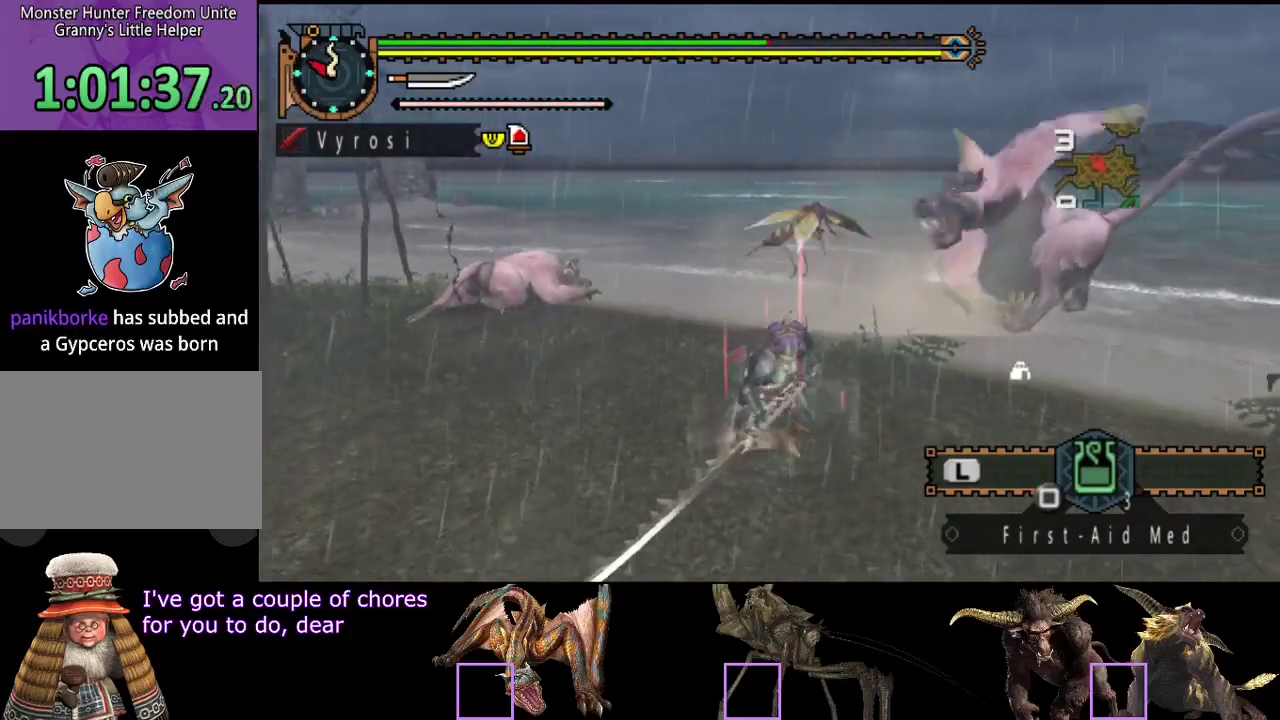
{"buttons": [], "left_stick": "down-right", "right_stick": "center"}
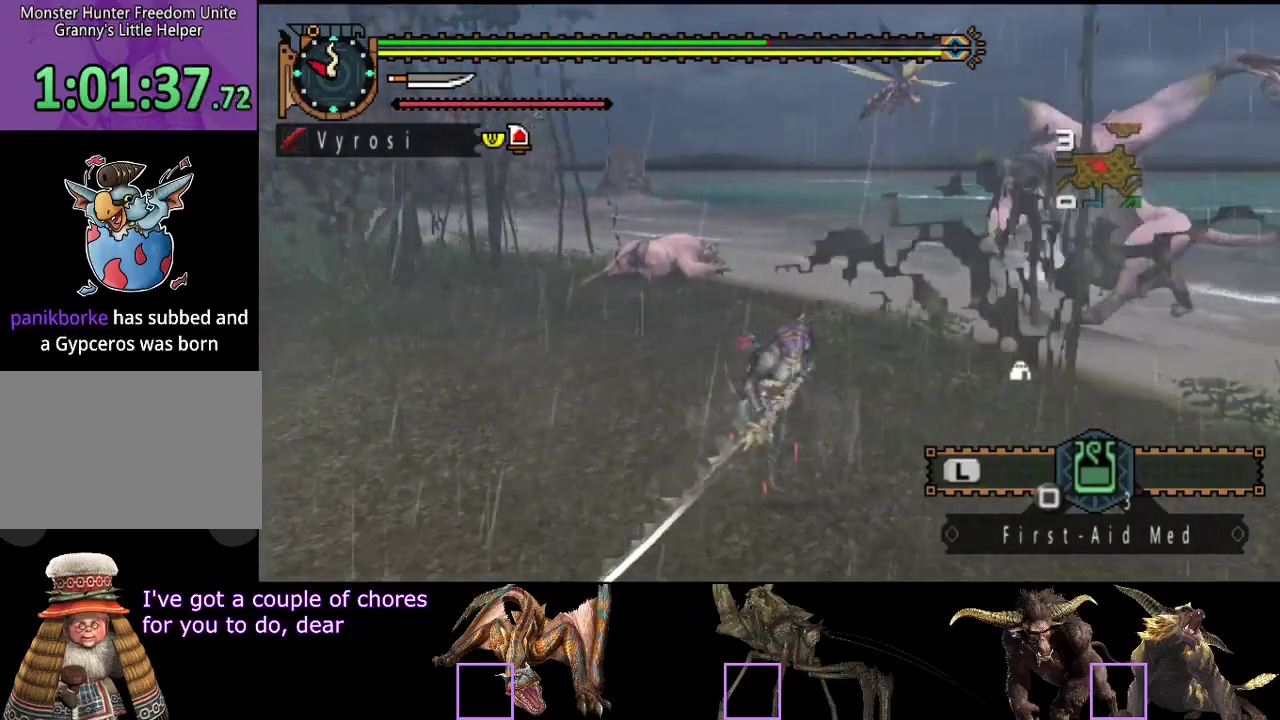
{"buttons": [], "left_stick": "down-left", "right_stick": "right"}
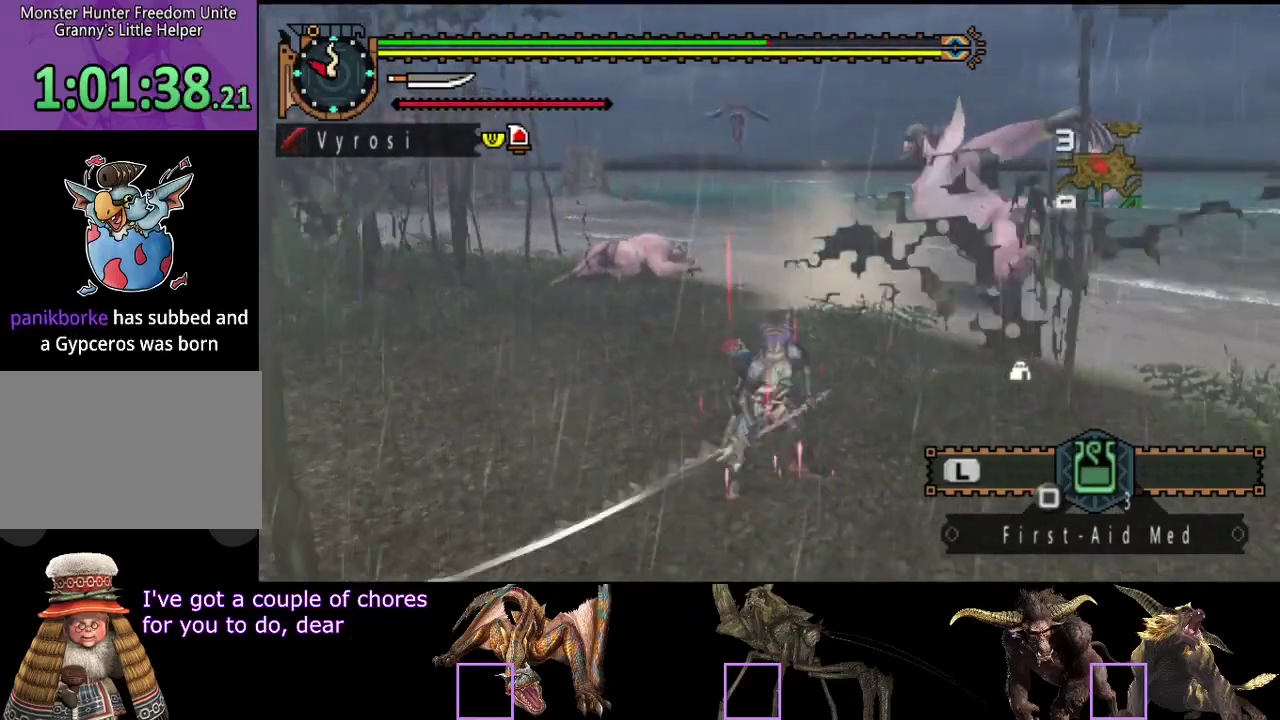
{"buttons": [], "left_stick": "center", "right_stick": "center", "events": [[33, "right_stick", "center"], [200, "left_stick", "left"], [300, "left_stick", "center"]]}
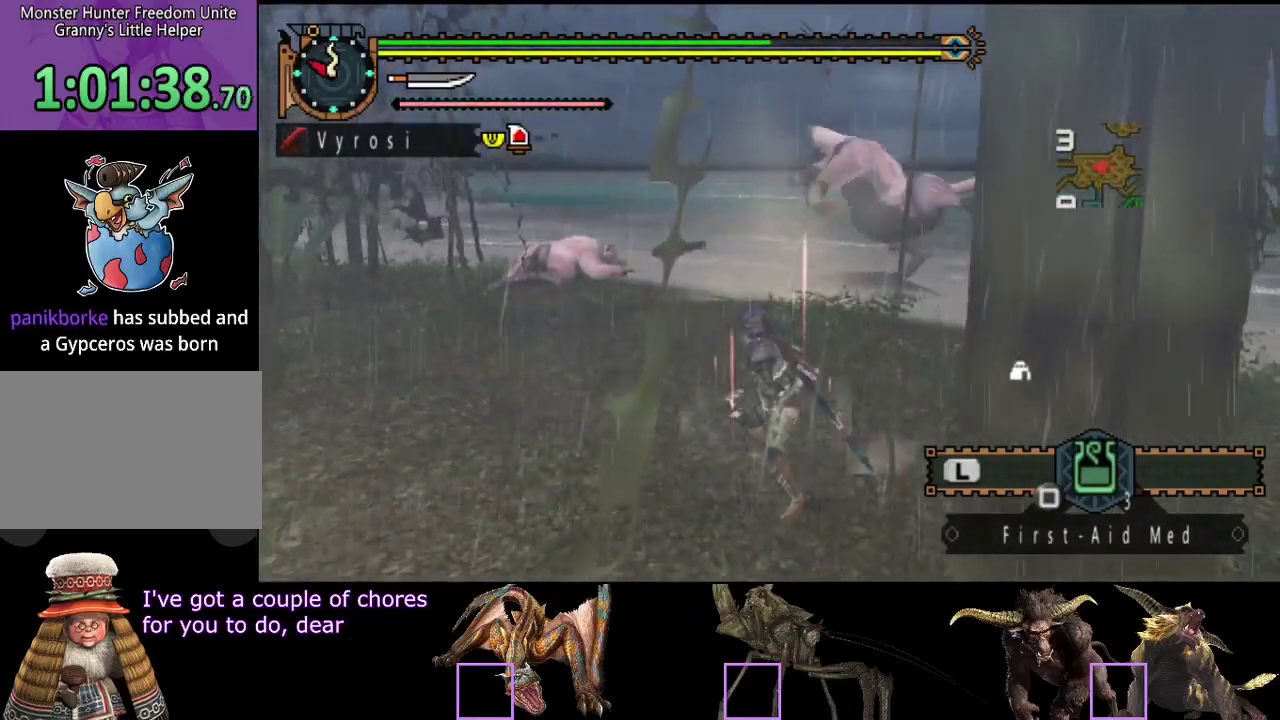
{"buttons": [], "left_stick": "up", "right_stick": "center", "events": [[167, "left_stick", "up"]]}
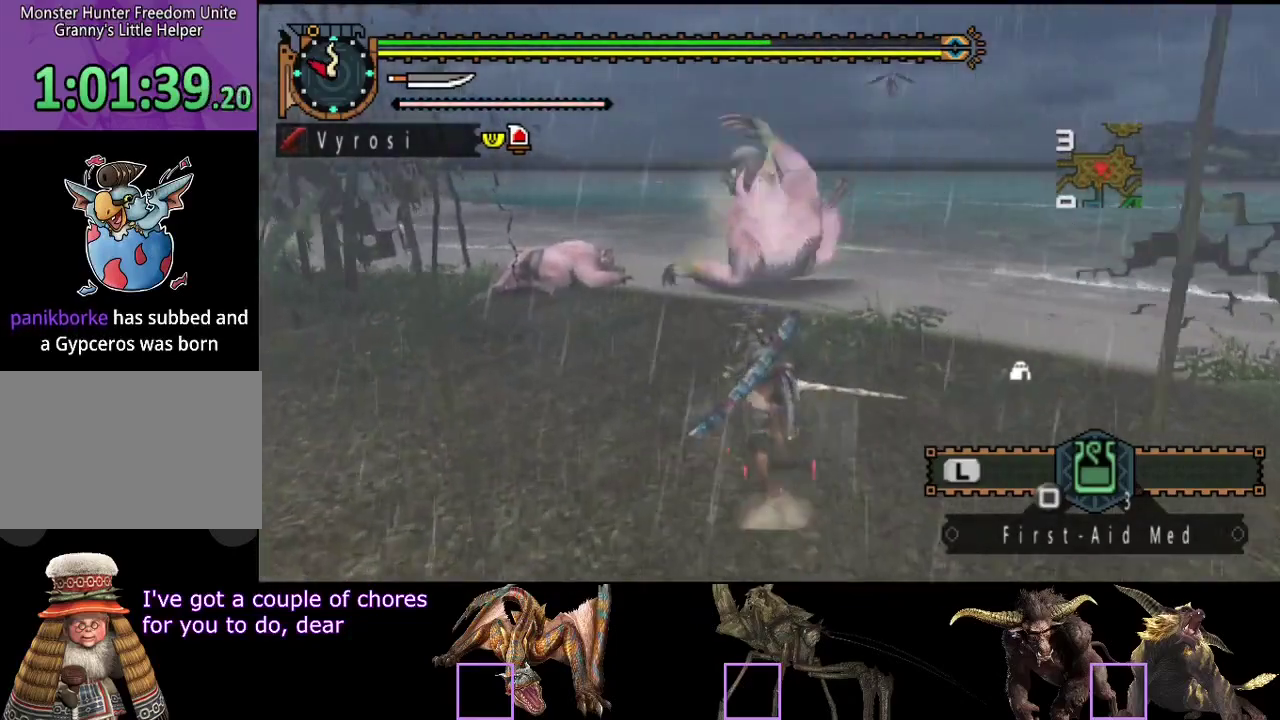
{"buttons": [], "left_stick": "up", "right_stick": "center", "events": []}
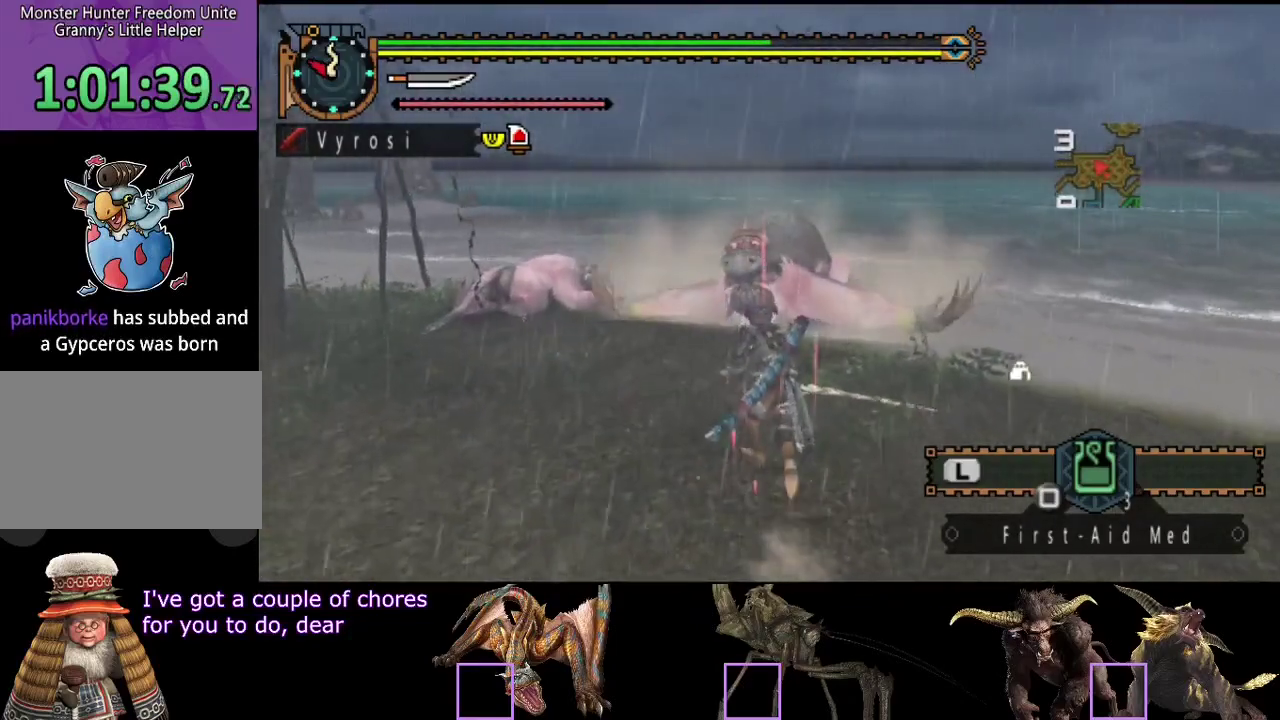
{"buttons": [], "left_stick": "up", "right_stick": "center", "events": []}